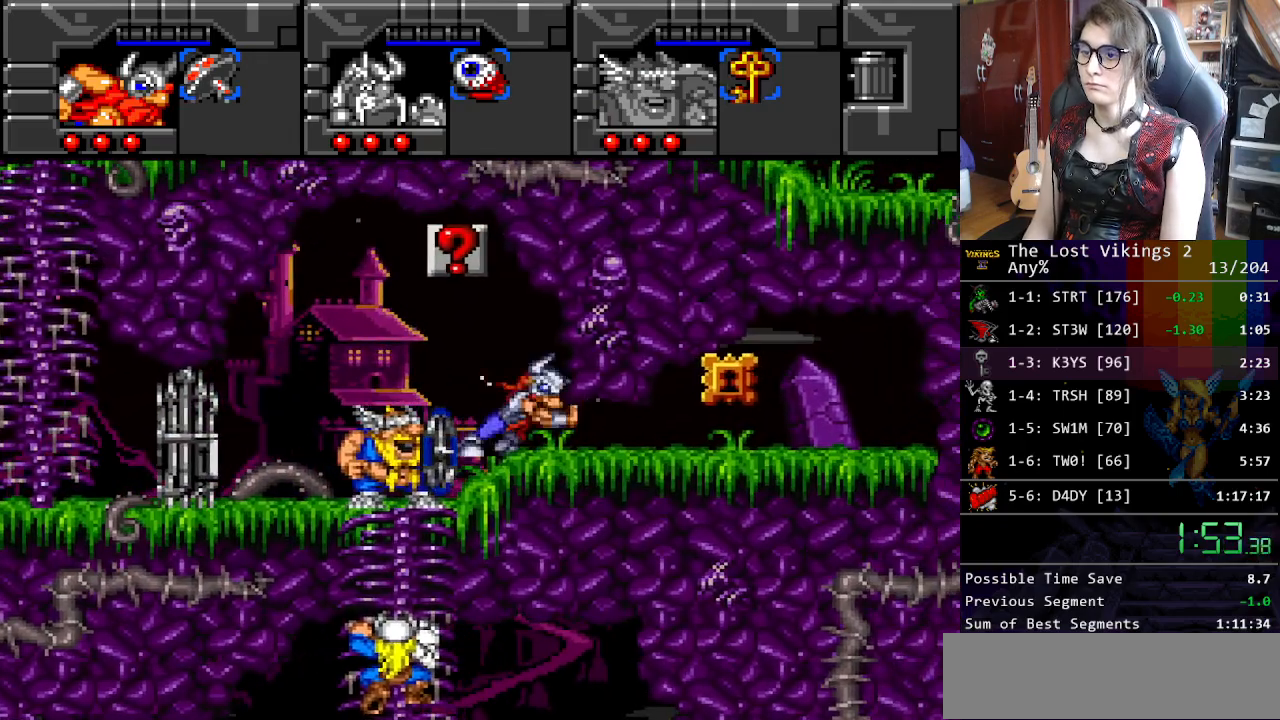
Gameplay with a controller (Nintendo layout); each line is a JSON object with the inputs held at the frame after it. "events" lists button and stick changes between this image and that frame as [ms after this image, input, new state], when the widget could be followed in between. Not read: L3 R3.
{"buttons": [], "events": [[201, "DPAD_LEFT", "down"], [201, "DPAD_RIGHT", "up"], [201, "R1", "down"], [335, "R1", "up"], [452, "DPAD_LEFT", "up"]]}
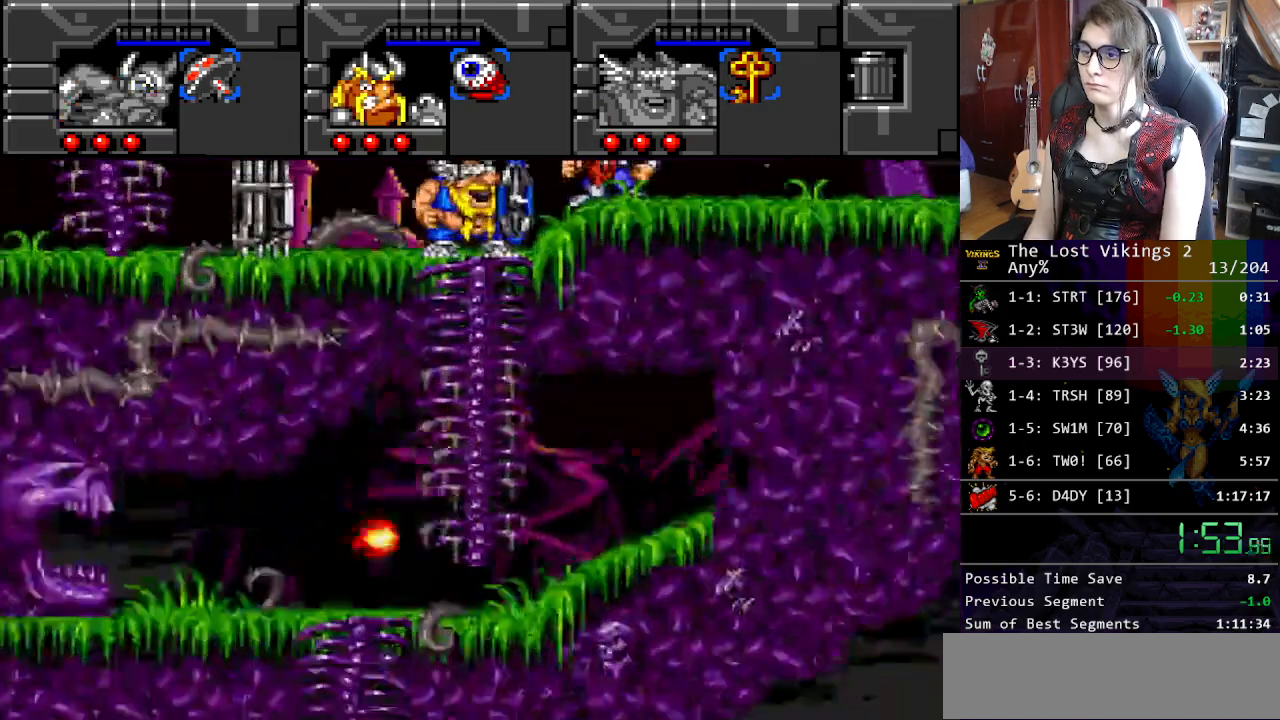
{"buttons": ["DPAD_RIGHT"], "events": [[83, "R1", "down"], [183, "DPAD_RIGHT", "down"], [183, "R1", "up"]]}
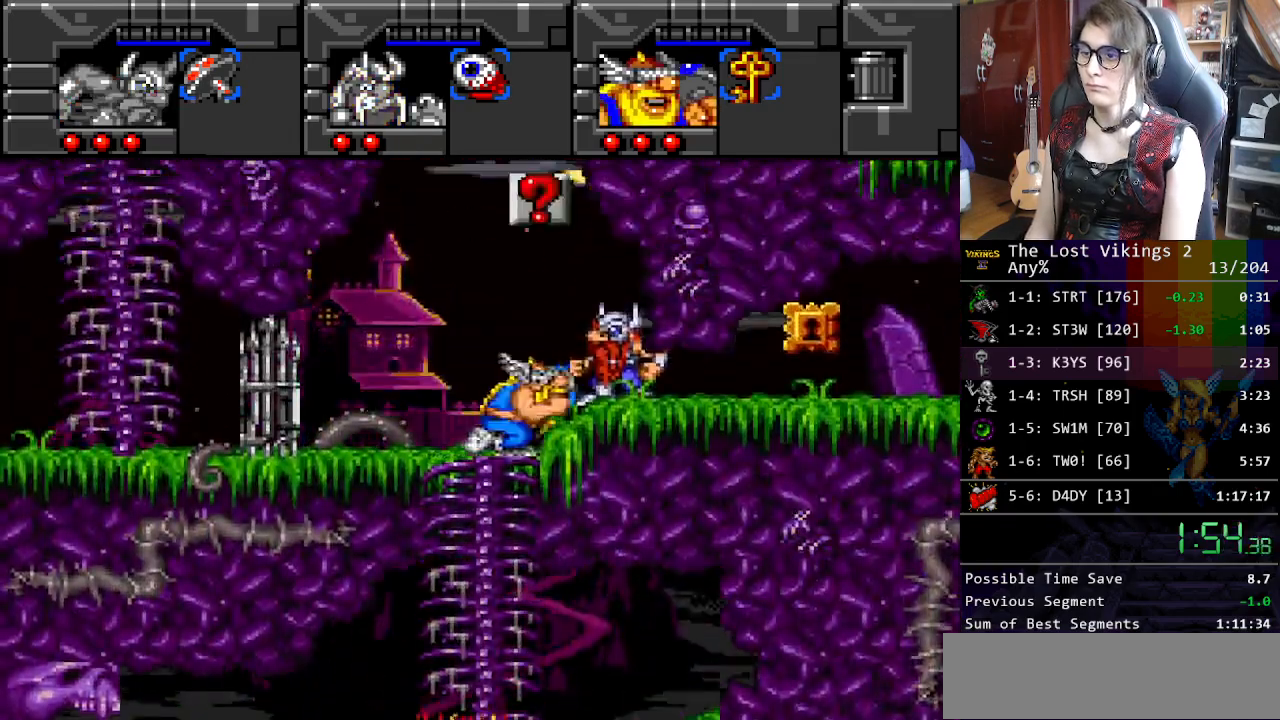
{"buttons": ["DPAD_RIGHT"], "events": [[234, "DPAD_DOWN", "down"], [318, "DPAD_RIGHT", "up"], [384, "DPAD_RIGHT", "down"], [418, "DPAD_DOWN", "up"]]}
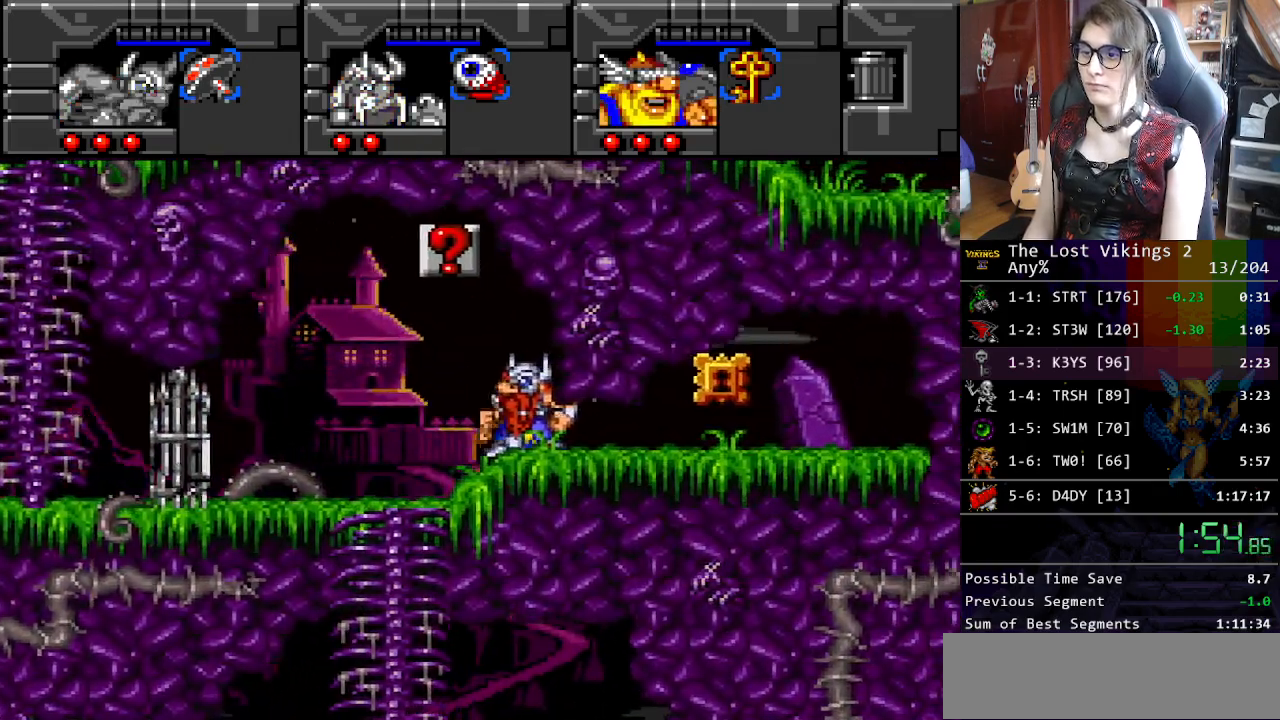
{"buttons": ["DPAD_RIGHT"], "events": []}
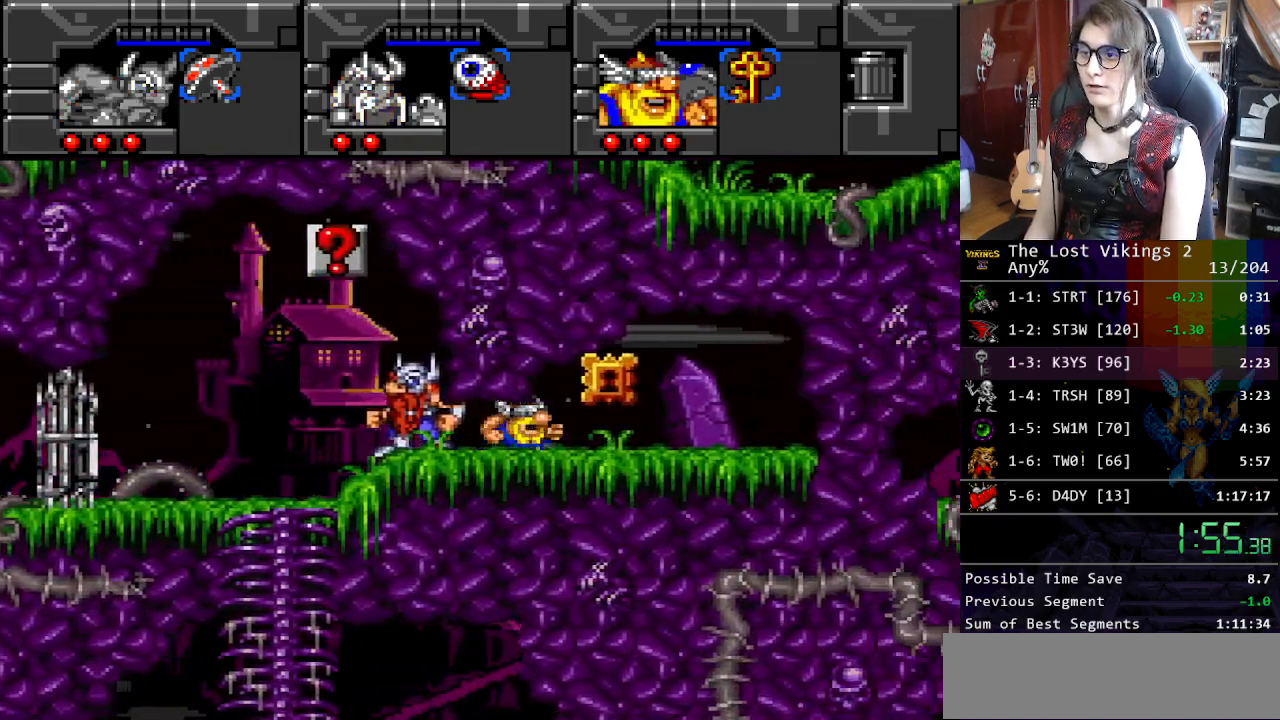
{"buttons": ["DPAD_LEFT"], "events": [[167, "DPAD_RIGHT", "up"], [183, "DPAD_LEFT", "down"], [334, "X", "down"], [501, "X", "up"]]}
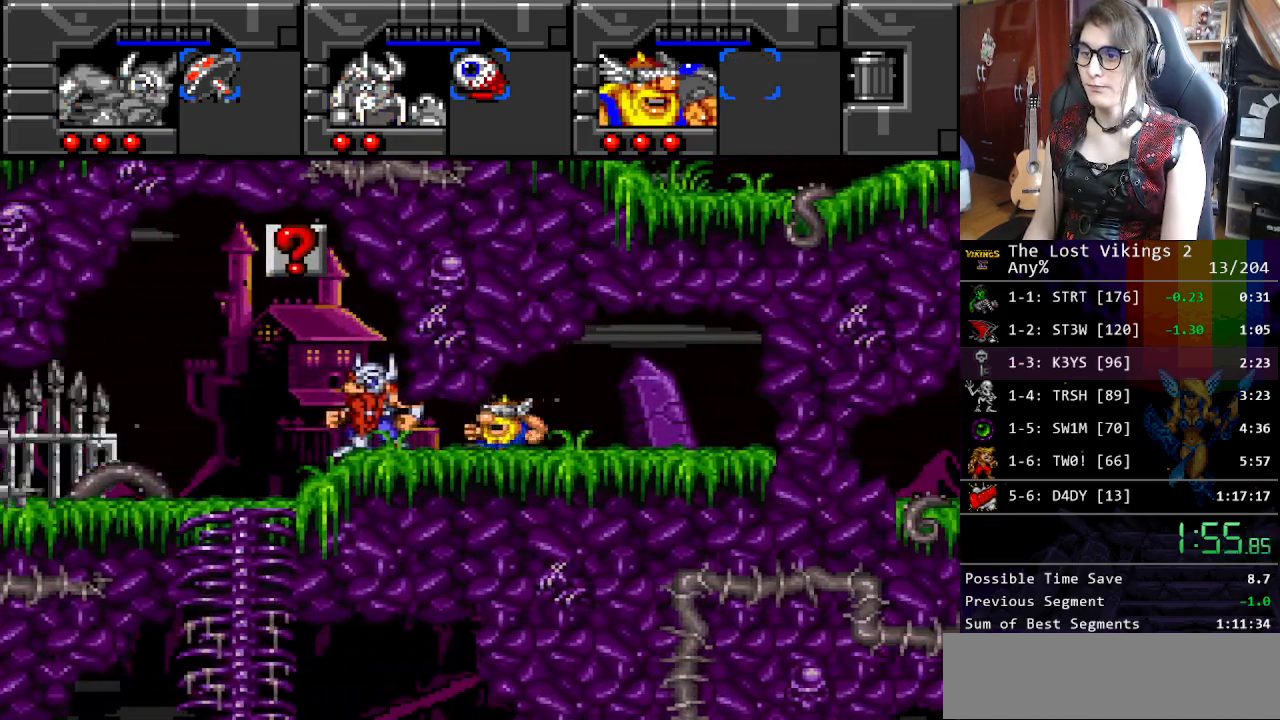
{"buttons": ["DPAD_LEFT"], "events": [[100, "X", "down"], [234, "X", "up"], [317, "X", "down"], [401, "X", "up"]]}
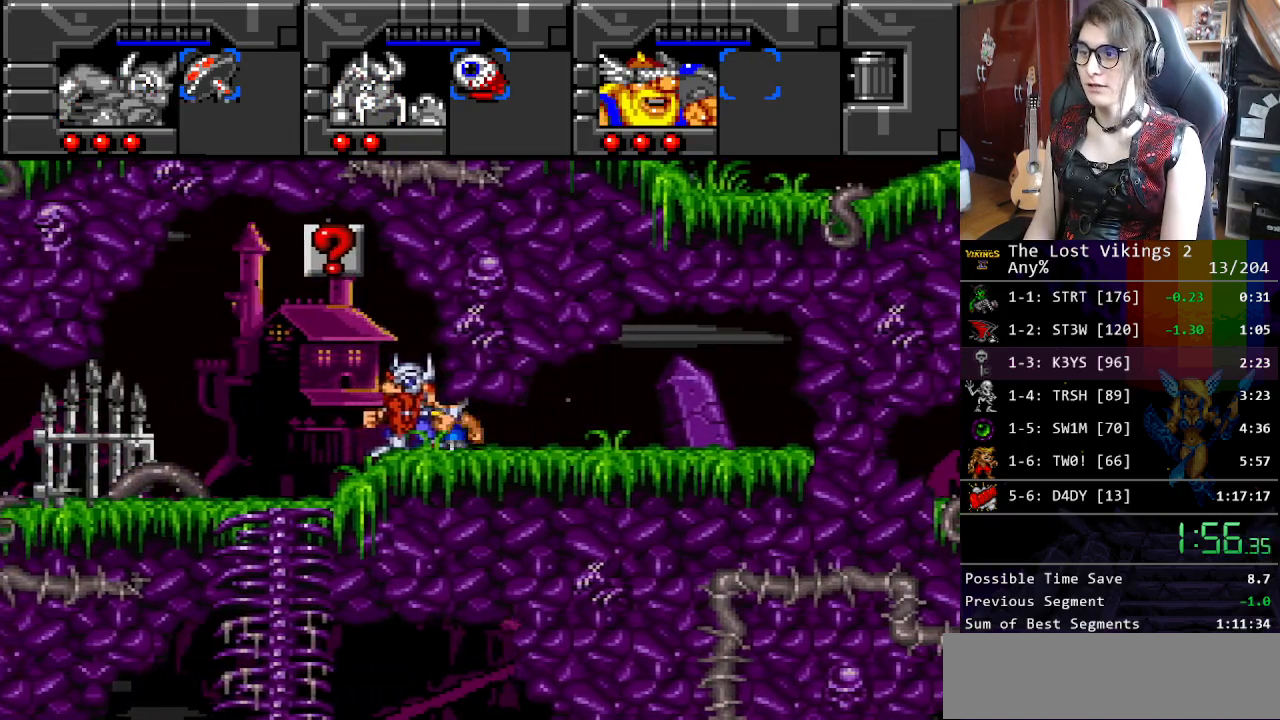
{"buttons": ["DPAD_LEFT"], "events": [[167, "DPAD_UP", "down"], [184, "DPAD_LEFT", "up"], [334, "DPAD_LEFT", "down"], [401, "DPAD_UP", "up"]]}
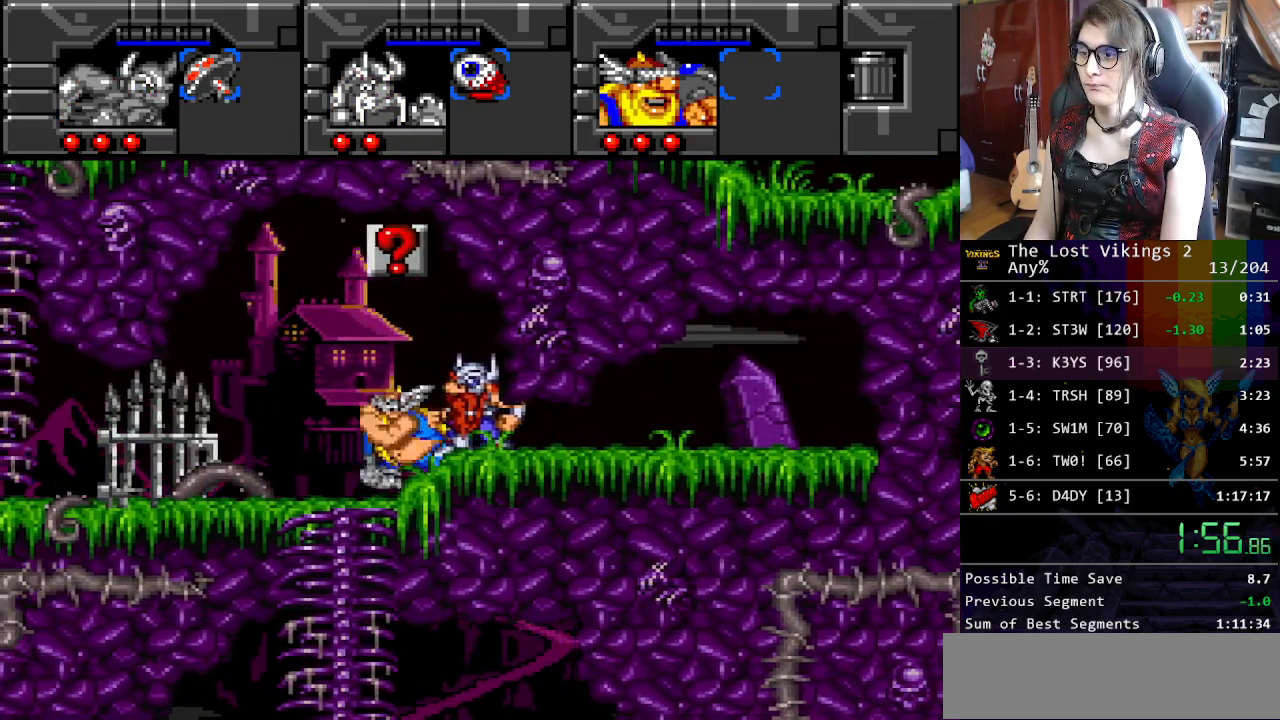
{"buttons": ["DPAD_LEFT"], "events": []}
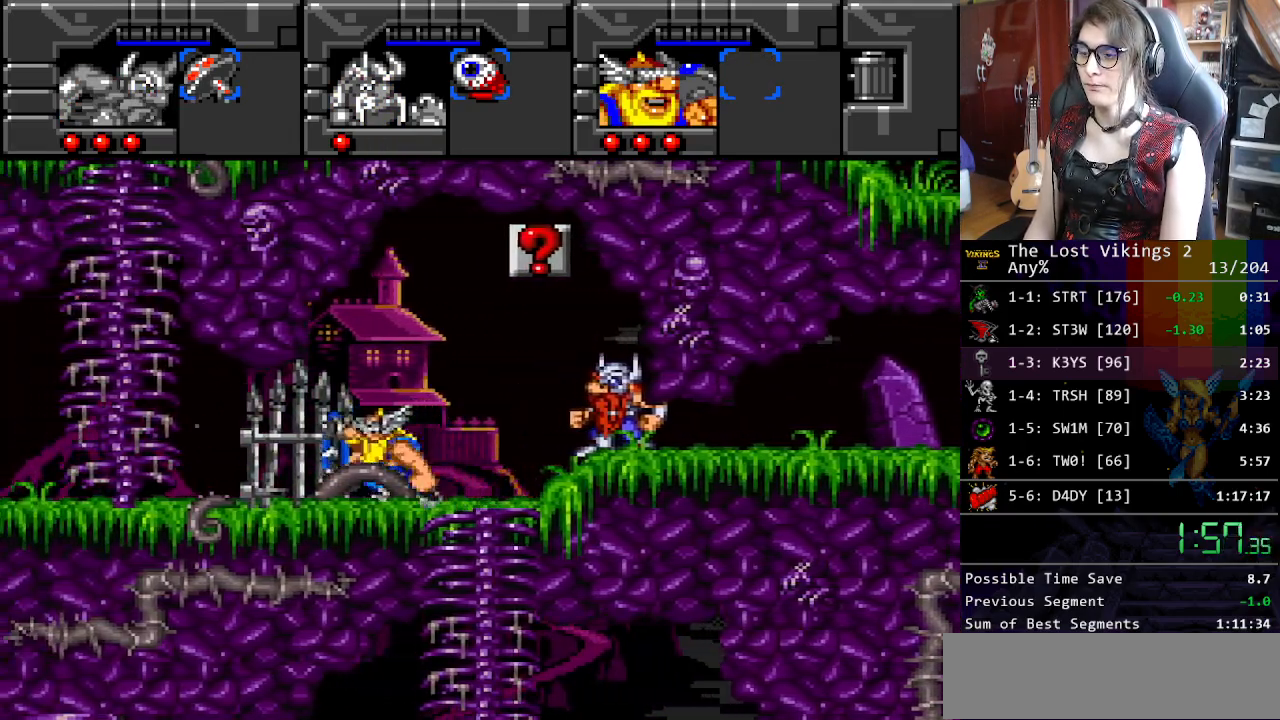
{"buttons": ["DPAD_LEFT"], "events": []}
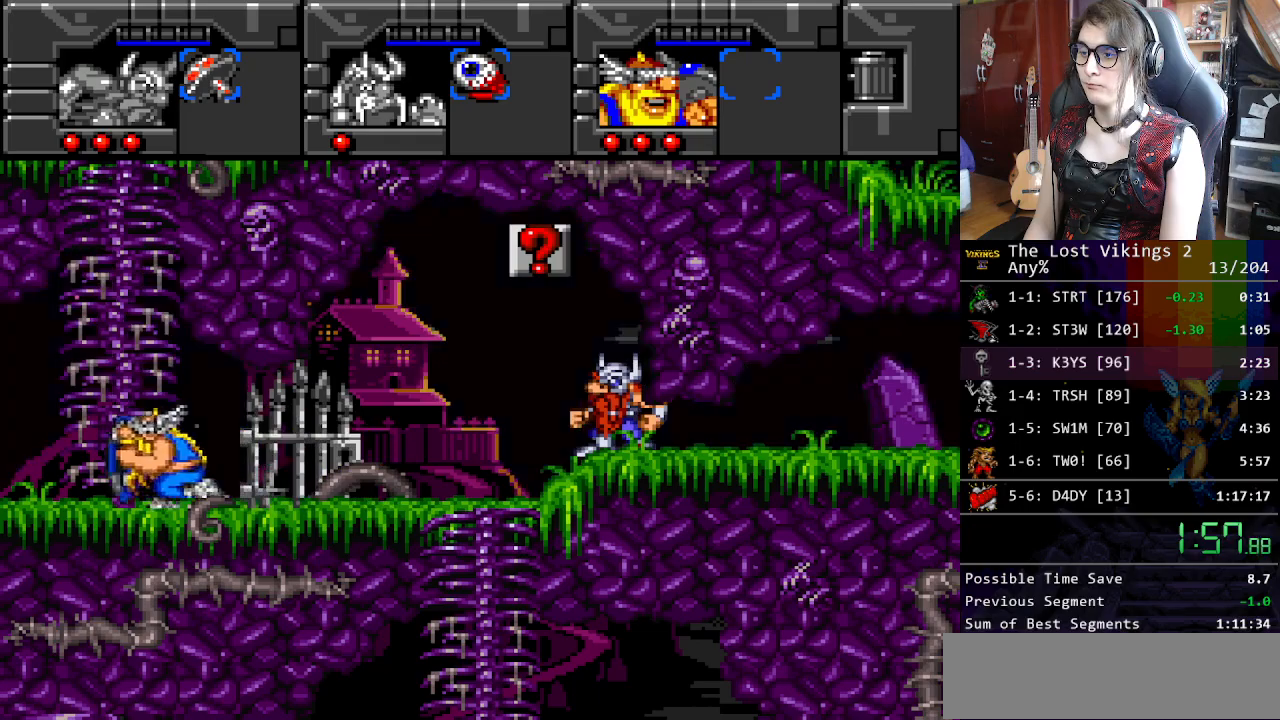
{"buttons": ["DPAD_UP"], "events": [[67, "DPAD_UP", "down"], [117, "DPAD_LEFT", "up"]]}
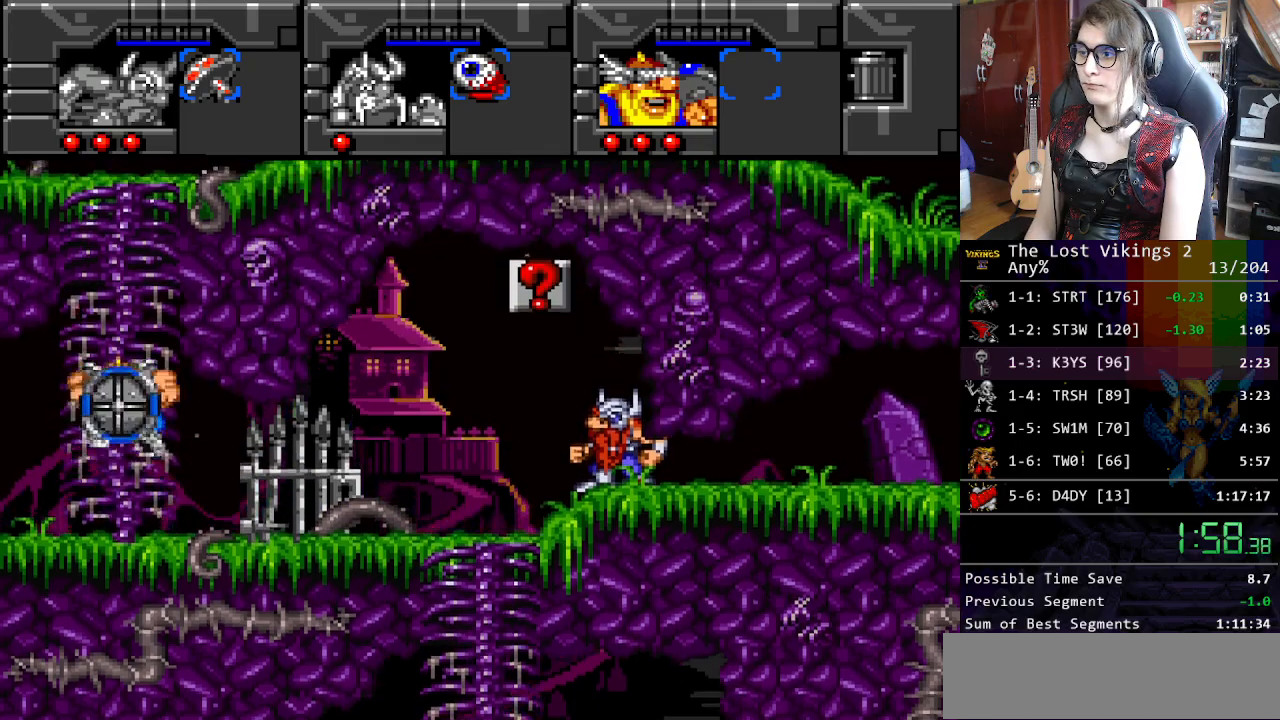
{"buttons": ["DPAD_UP"], "events": []}
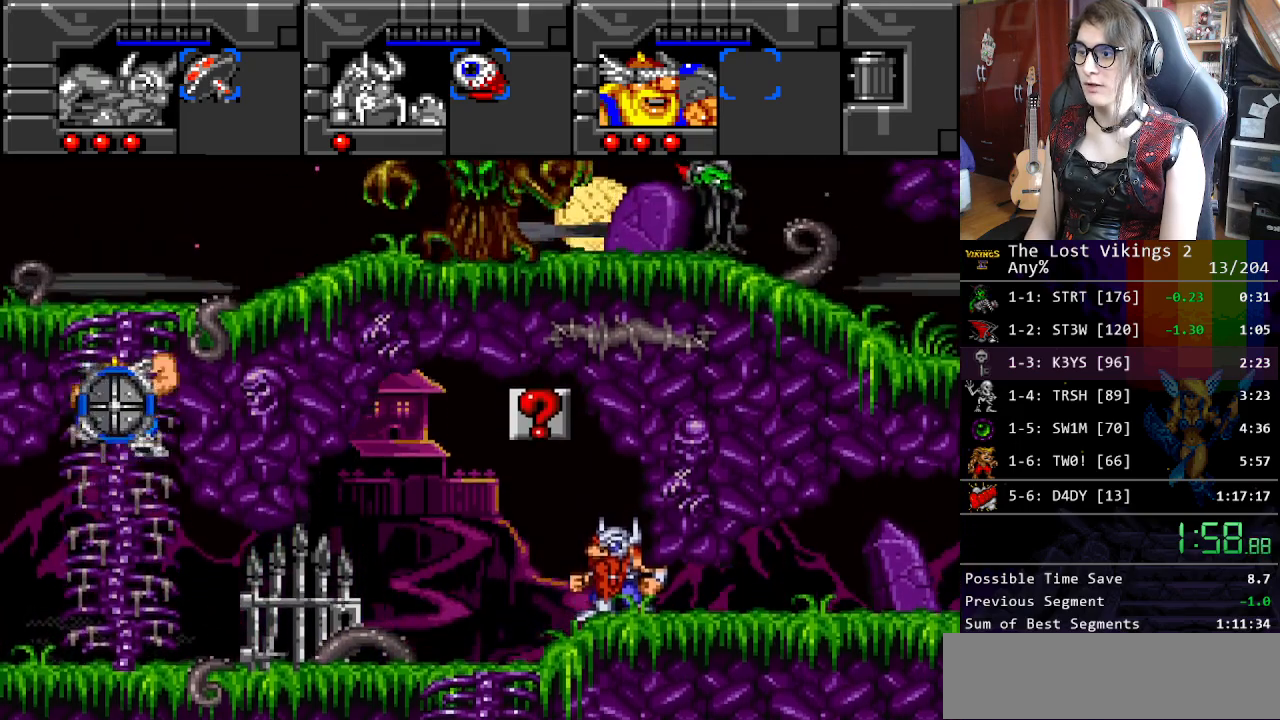
{"buttons": ["DPAD_UP"], "events": []}
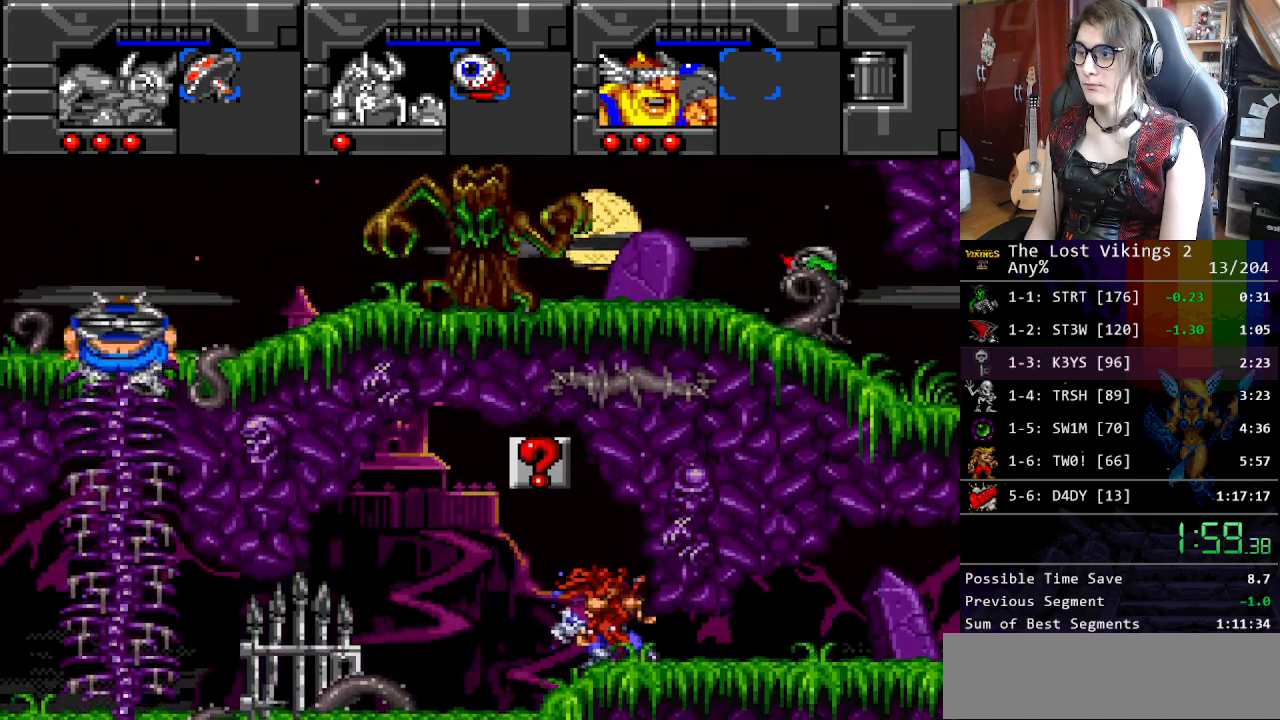
{"buttons": [], "events": [[84, "DPAD_RIGHT", "down"], [284, "DPAD_RIGHT", "up"], [284, "DPAD_UP", "up"], [317, "R1", "down"], [434, "R1", "up"]]}
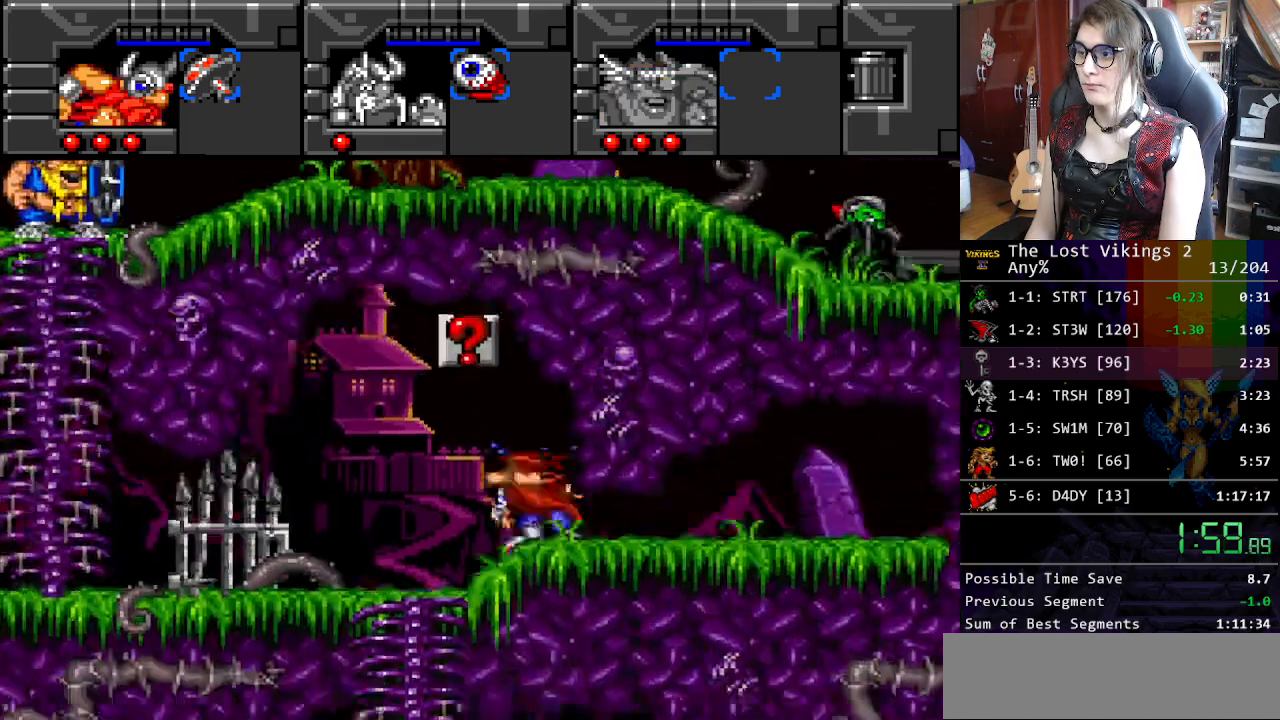
{"buttons": ["DPAD_UP"], "events": [[34, "R1", "down"], [151, "R1", "up"], [184, "DPAD_UP", "down"]]}
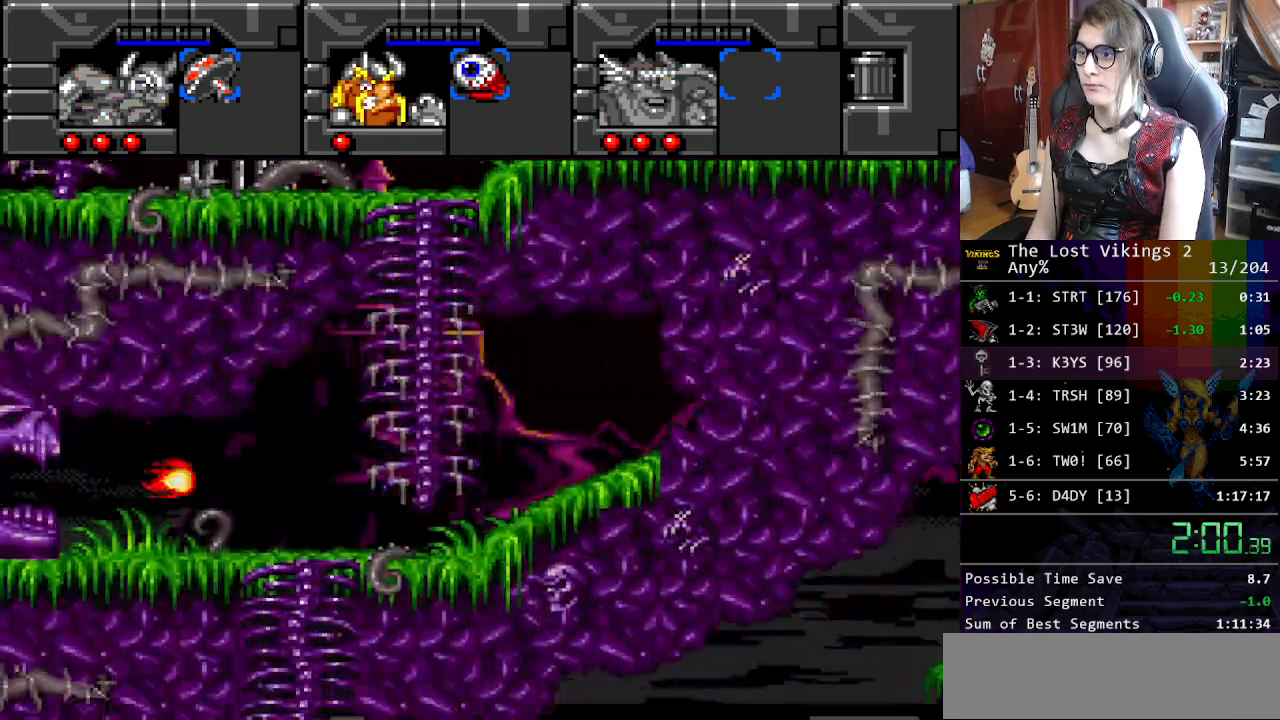
{"buttons": ["DPAD_UP"], "events": []}
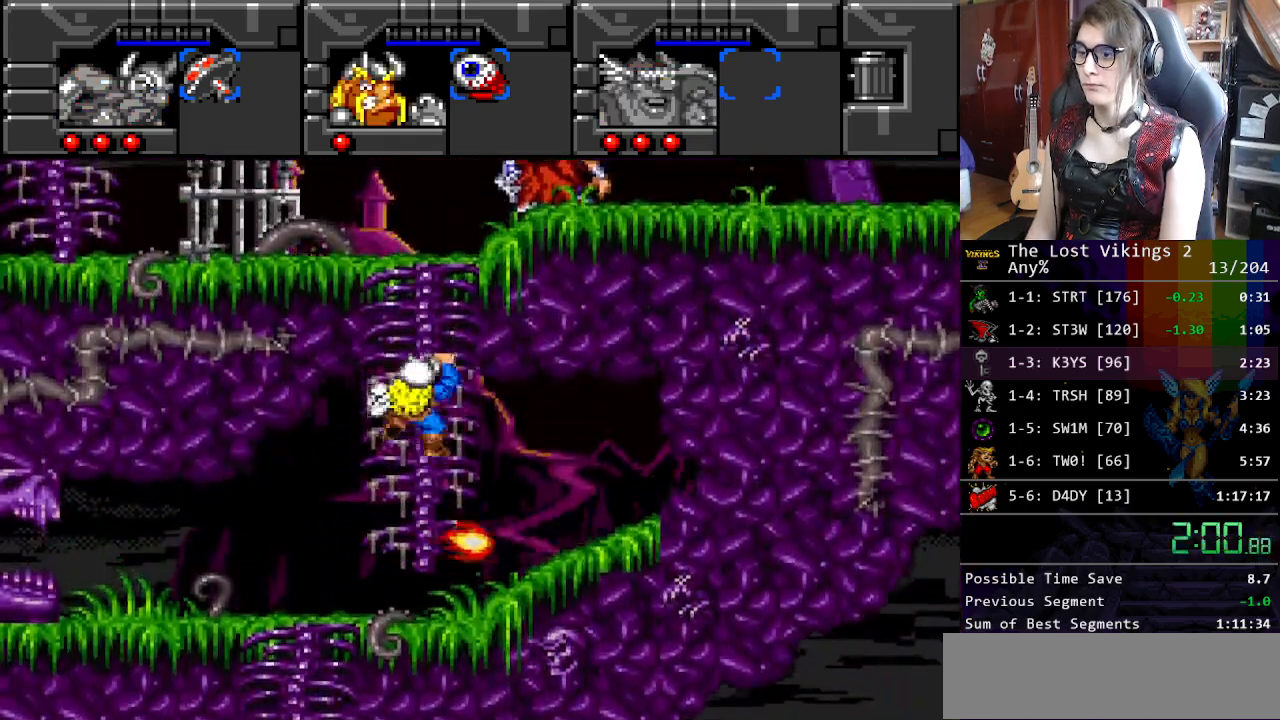
{"buttons": ["DPAD_UP"], "events": []}
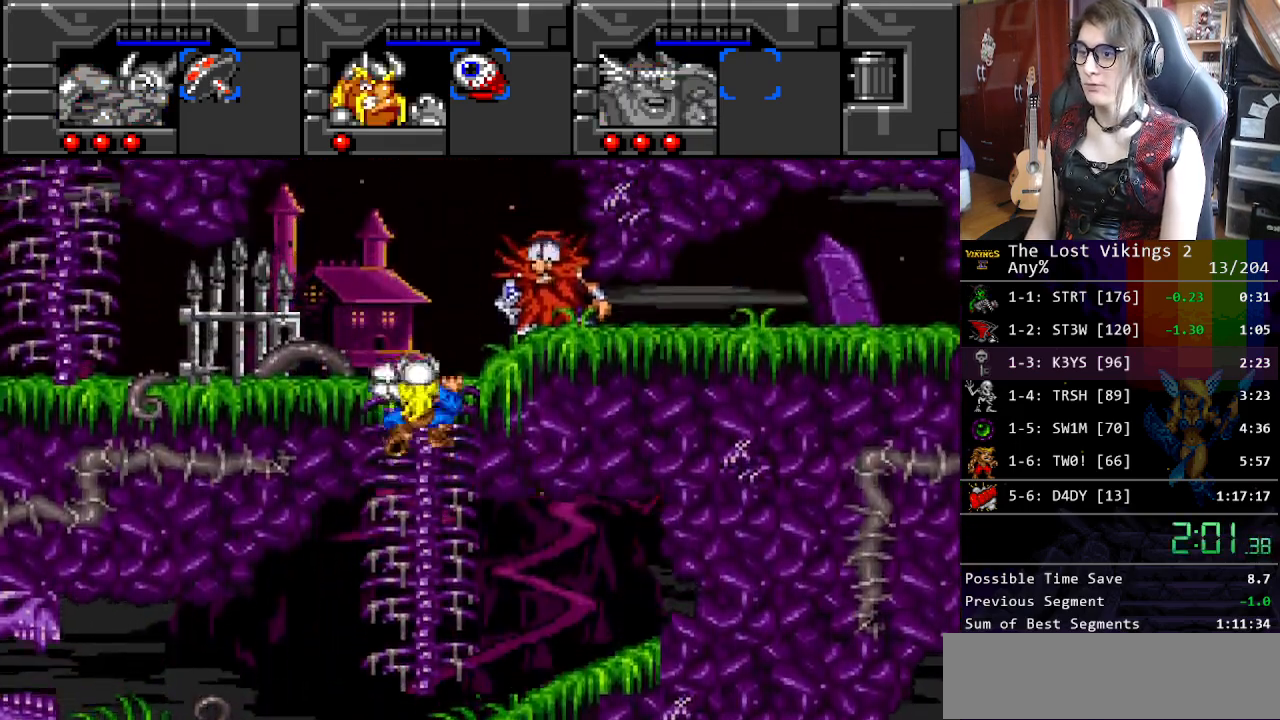
{"buttons": ["DPAD_LEFT"], "events": [[251, "DPAD_LEFT", "down"], [334, "DPAD_UP", "up"]]}
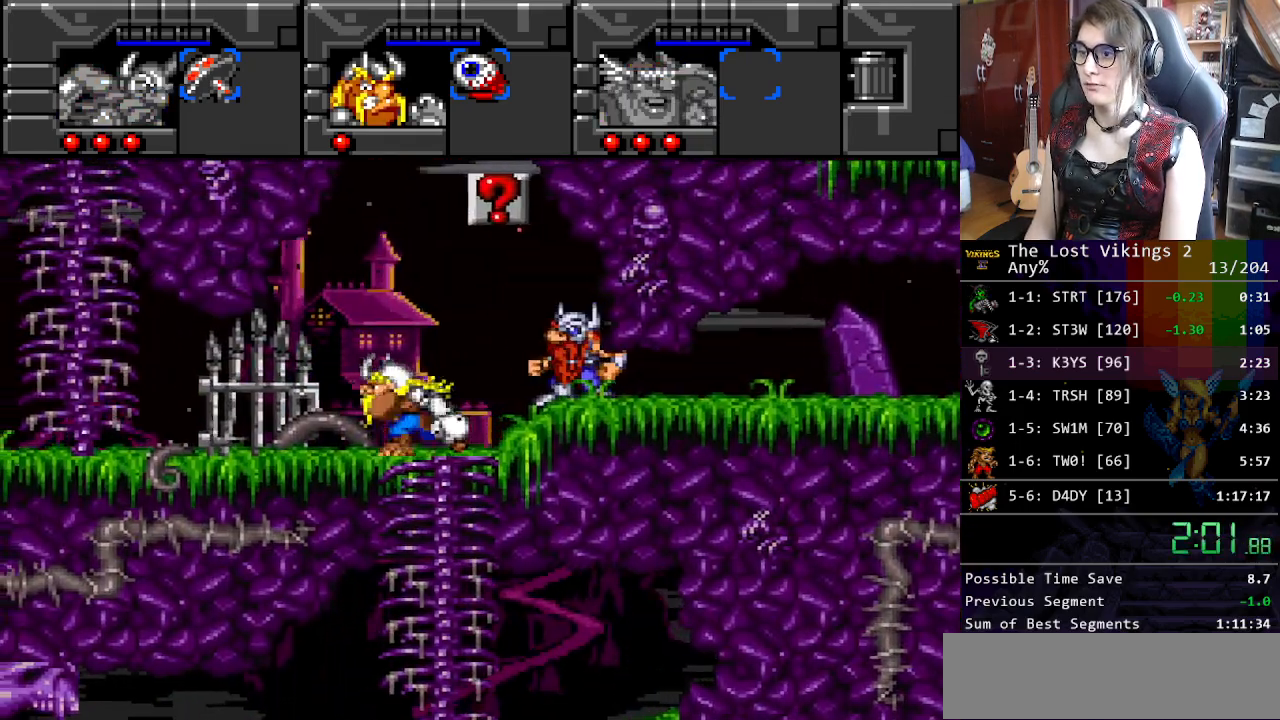
{"buttons": ["DPAD_LEFT"], "events": []}
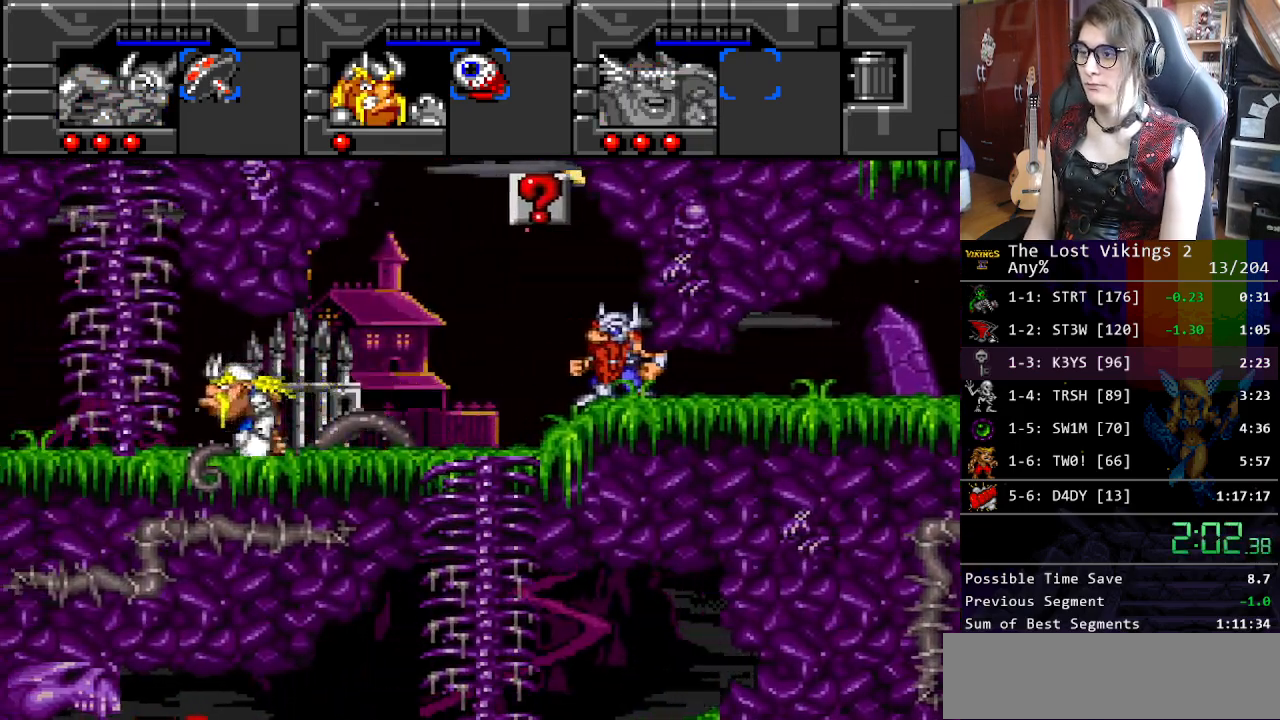
{"buttons": ["L1"], "events": [[251, "DPAD_LEFT", "up"], [251, "DPAD_RIGHT", "down"], [284, "DPAD_RIGHT", "up"], [368, "L1", "down"]]}
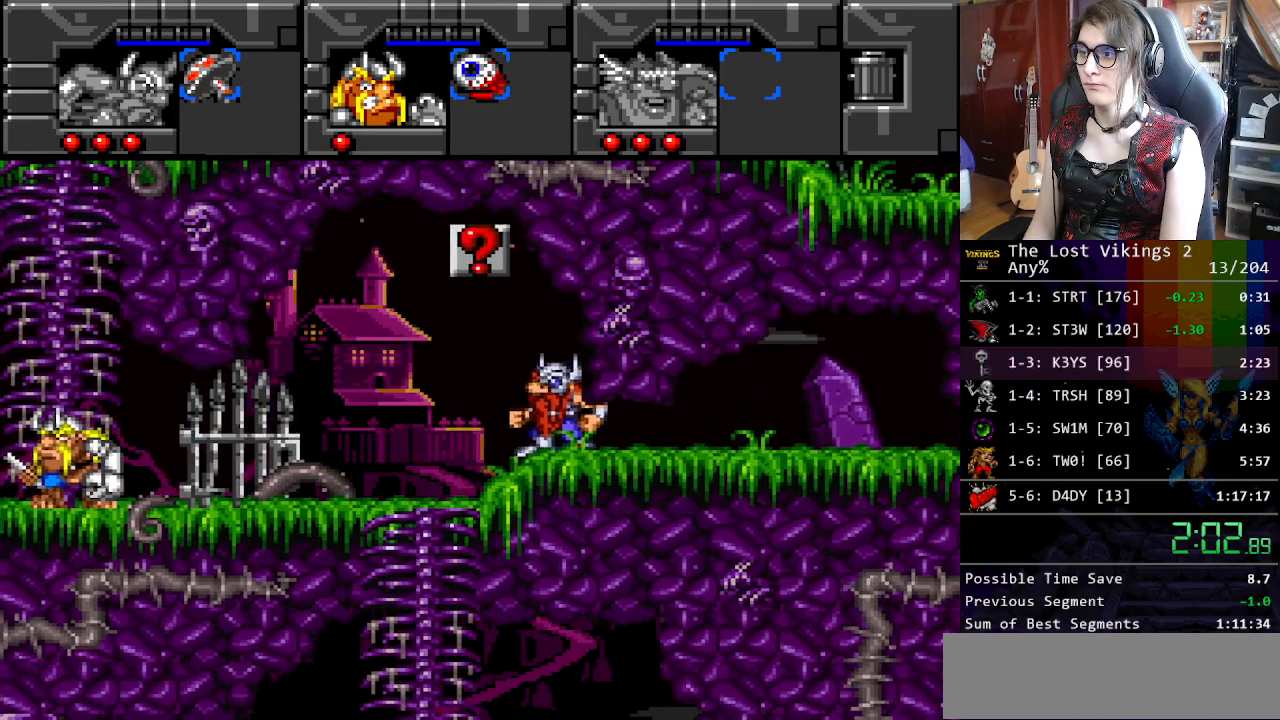
{"buttons": ["DPAD_LEFT"], "events": [[16, "L1", "up"], [50, "DPAD_LEFT", "down"]]}
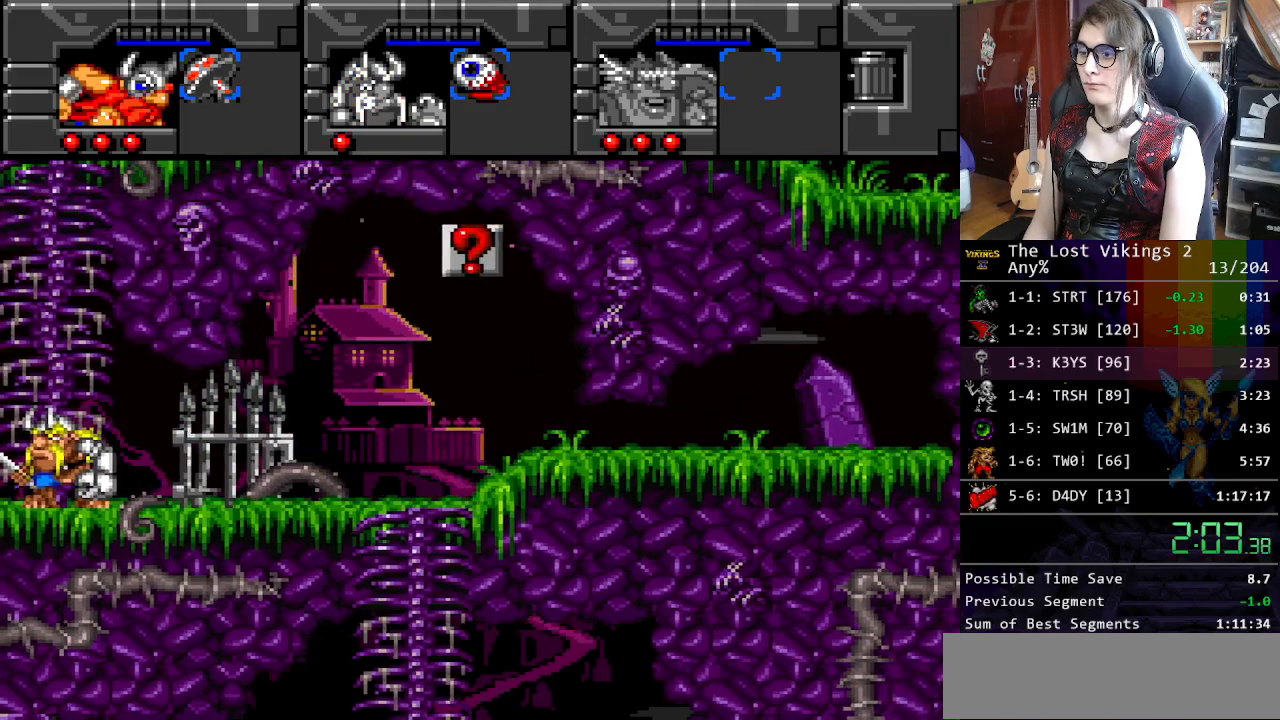
{"buttons": ["B", "DPAD_LEFT"], "events": [[401, "B", "down"]]}
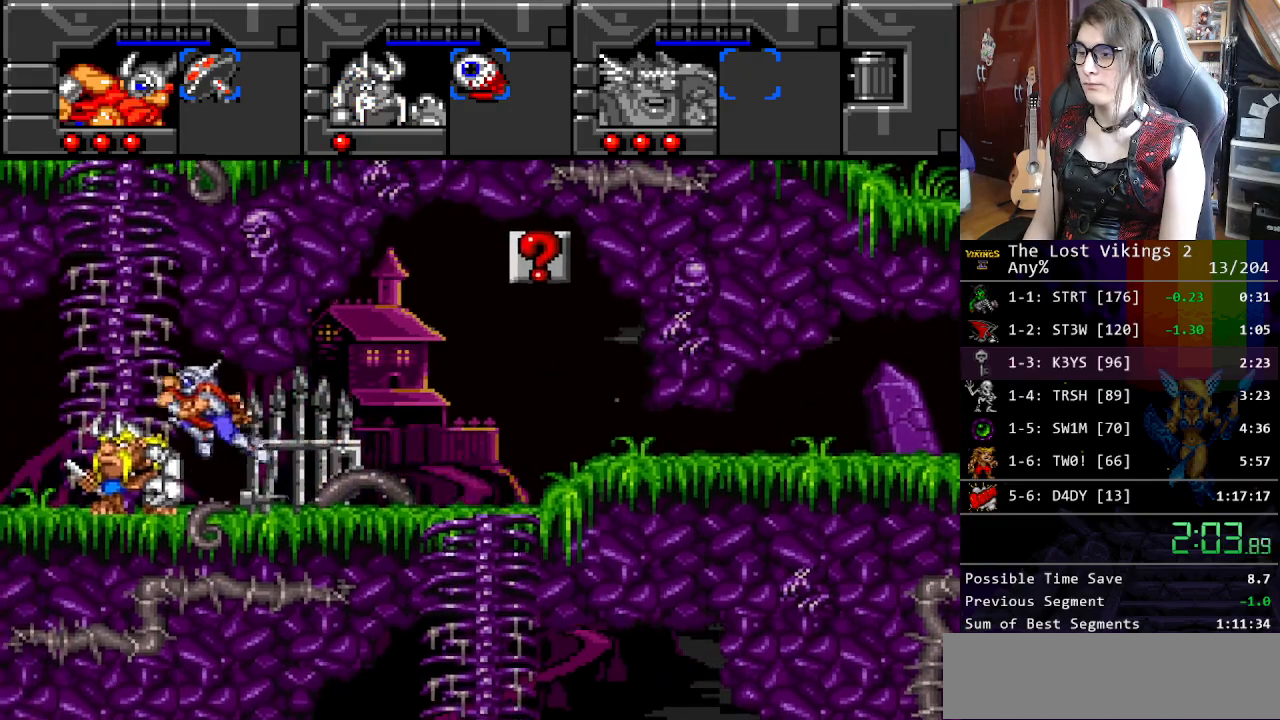
{"buttons": ["B"], "events": [[83, "DPAD_UP", "down"], [117, "B", "up"], [150, "DPAD_LEFT", "up"], [251, "B", "down"], [251, "DPAD_UP", "up"], [351, "B", "up"], [468, "B", "down"]]}
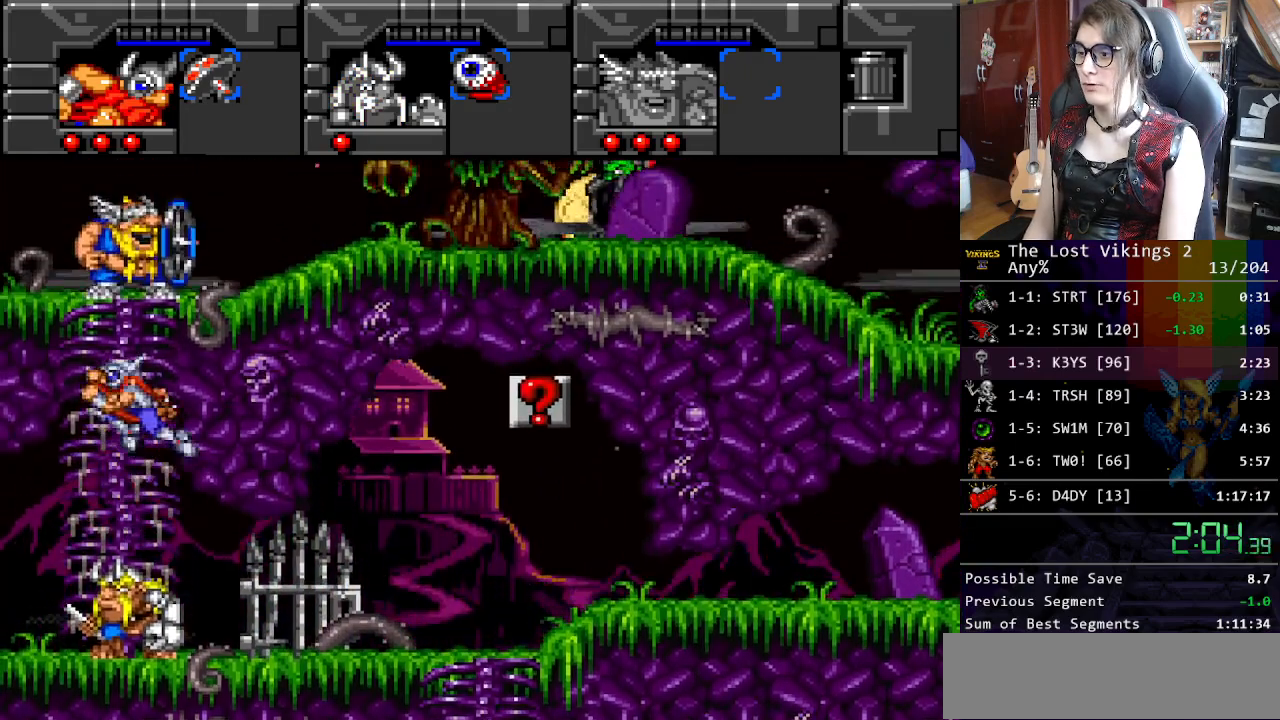
{"buttons": ["DPAD_UP"], "events": [[117, "B", "up"], [151, "R1", "down"], [251, "DPAD_UP", "down"], [301, "R1", "up"]]}
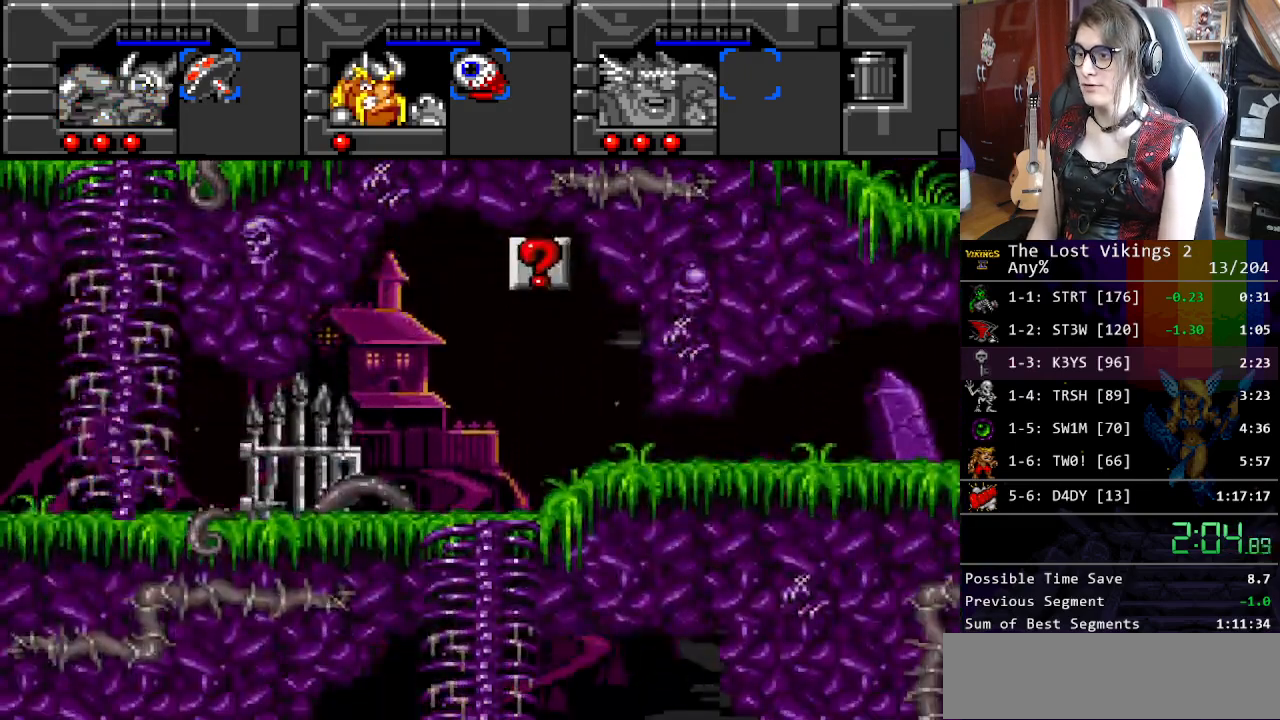
{"buttons": ["DPAD_UP"], "events": []}
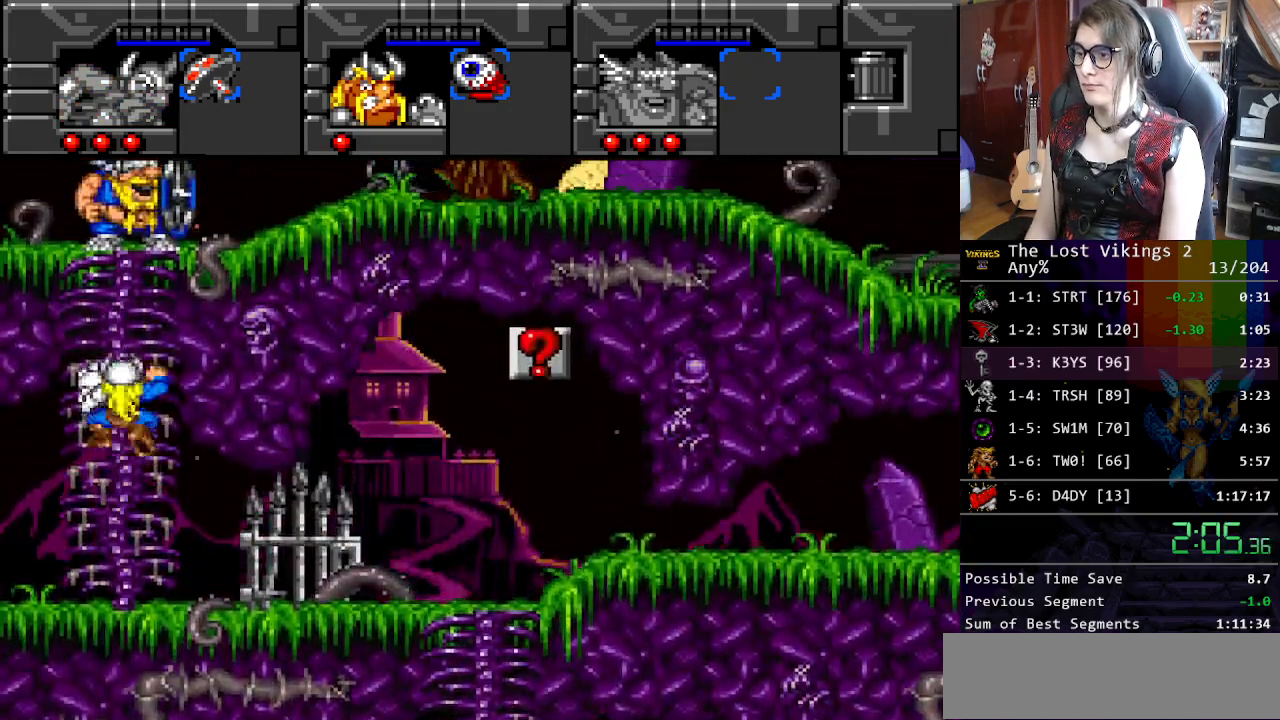
{"buttons": ["DPAD_UP"], "events": []}
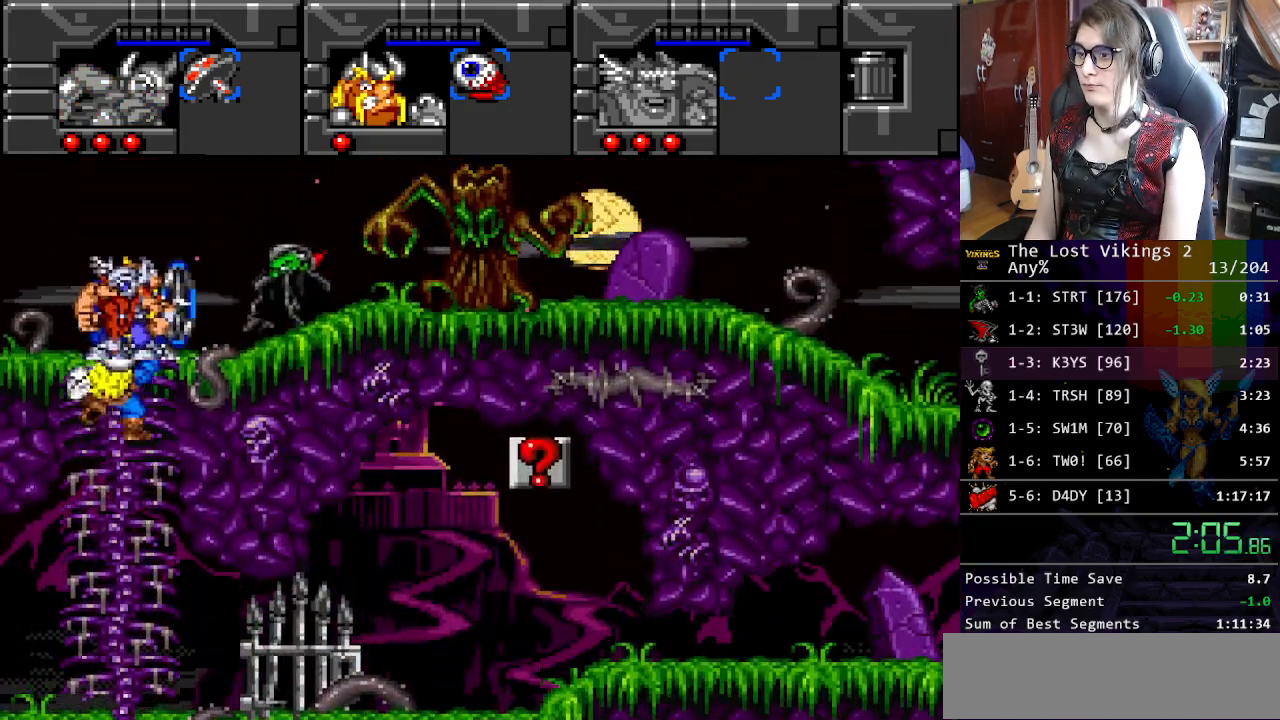
{"buttons": ["DPAD_UP", "DPAD_RIGHT"], "events": [[317, "DPAD_RIGHT", "down"]]}
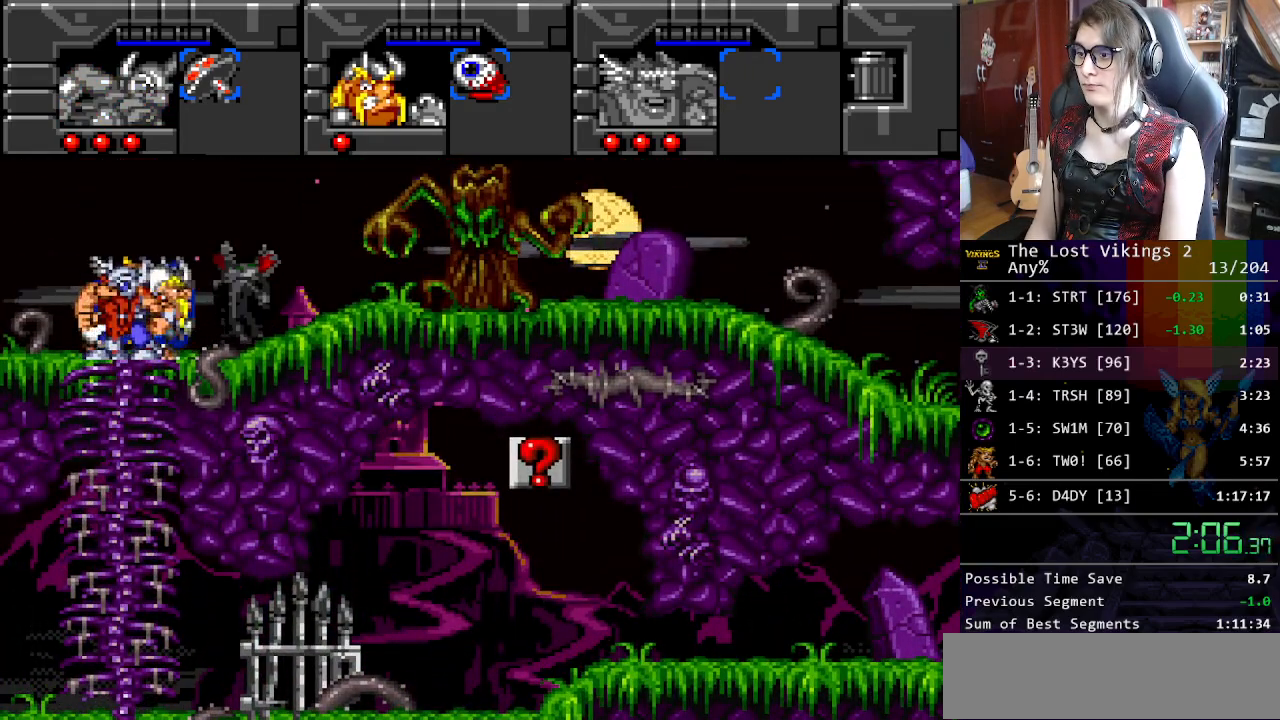
{"buttons": ["DPAD_UP", "DPAD_LEFT"], "events": [[484, "DPAD_LEFT", "down"], [484, "DPAD_RIGHT", "up"]]}
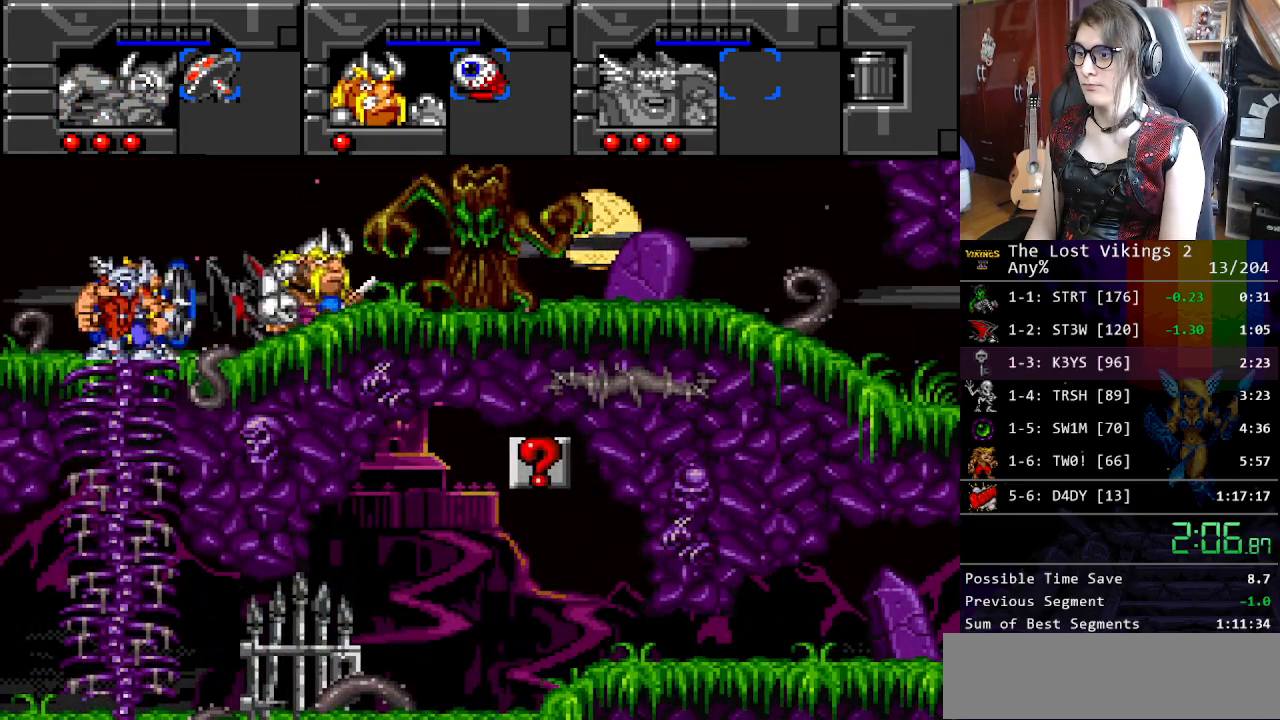
{"buttons": ["DPAD_RIGHT"], "events": [[33, "DPAD_UP", "up"], [67, "Y", "down"], [117, "DPAD_LEFT", "up"], [150, "Y", "up"], [217, "Y", "down"], [251, "DPAD_RIGHT", "down"], [284, "L1", "down"], [317, "Y", "up"], [401, "L1", "up"]]}
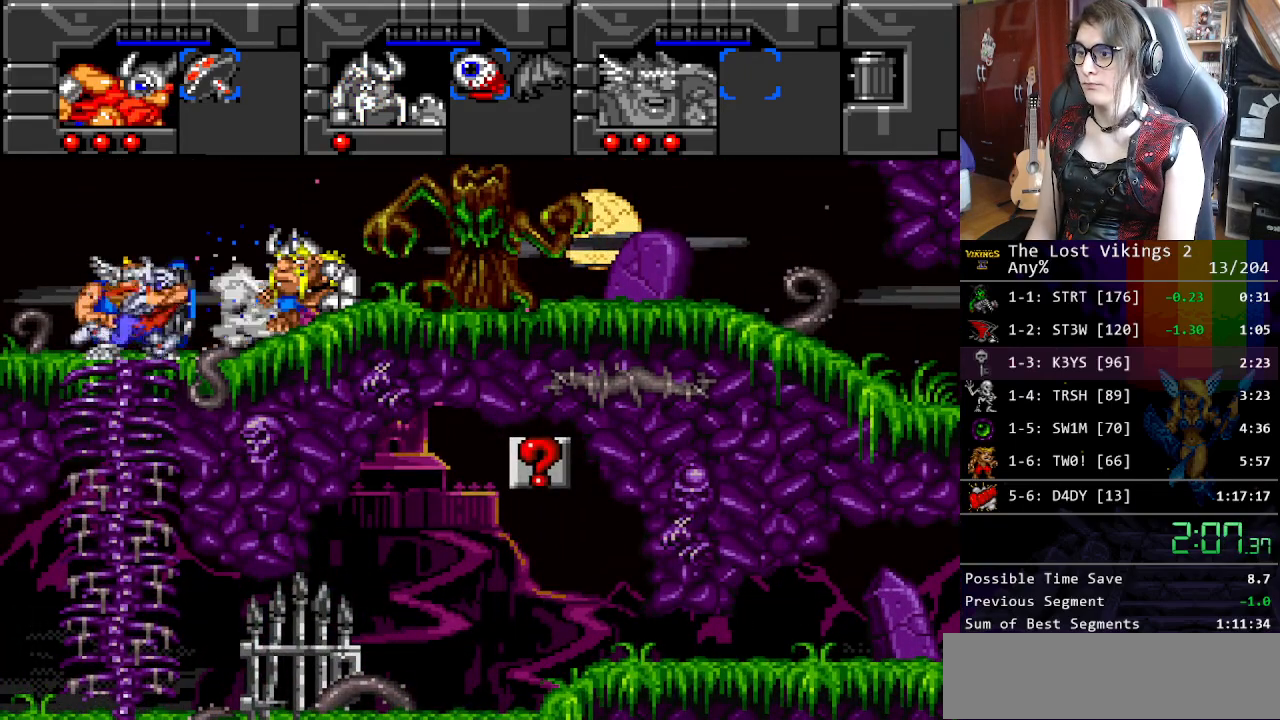
{"buttons": ["R1", "DPAD_RIGHT"], "events": [[17, "Y", "down"], [468, "R1", "down"], [501, "Y", "up"]]}